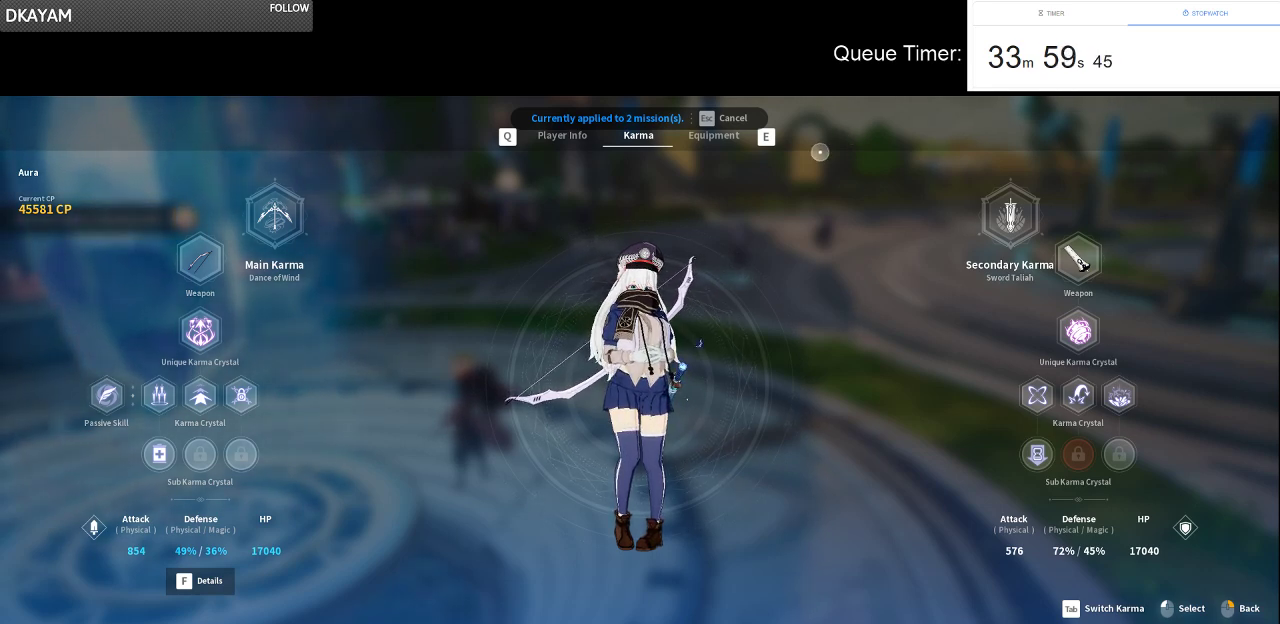
Gameplay with keyboard and mouse; each line is a JSON object with the keys and mouse buttons held at the frame after it. "events" lists presses ("down") and releases ("up") of "a", "ctrl", "d", "e", "f", "q", "r", "s", "shift", "space", "tab", "w", "mouse_left", "mouse_wheel" and "mouse_right" between this image and that frame as [ms after this image, input, new state], when the widget could be followed in between. "mouse_left", "mouse_wheel", "mouse_right" = the "left", "wheel", "right" buttons of the "mouse" list. No other keys are recorded. "wheel" means that the mouse wheel is clicked or scrolled. Not read: mouse_move.
{"keys": [], "mouse": [], "events": [[67, "mouse_left", "down"], [150, "mouse_left", "up"], [200, "mouse_left", "down"], [300, "mouse_left", "up"]]}
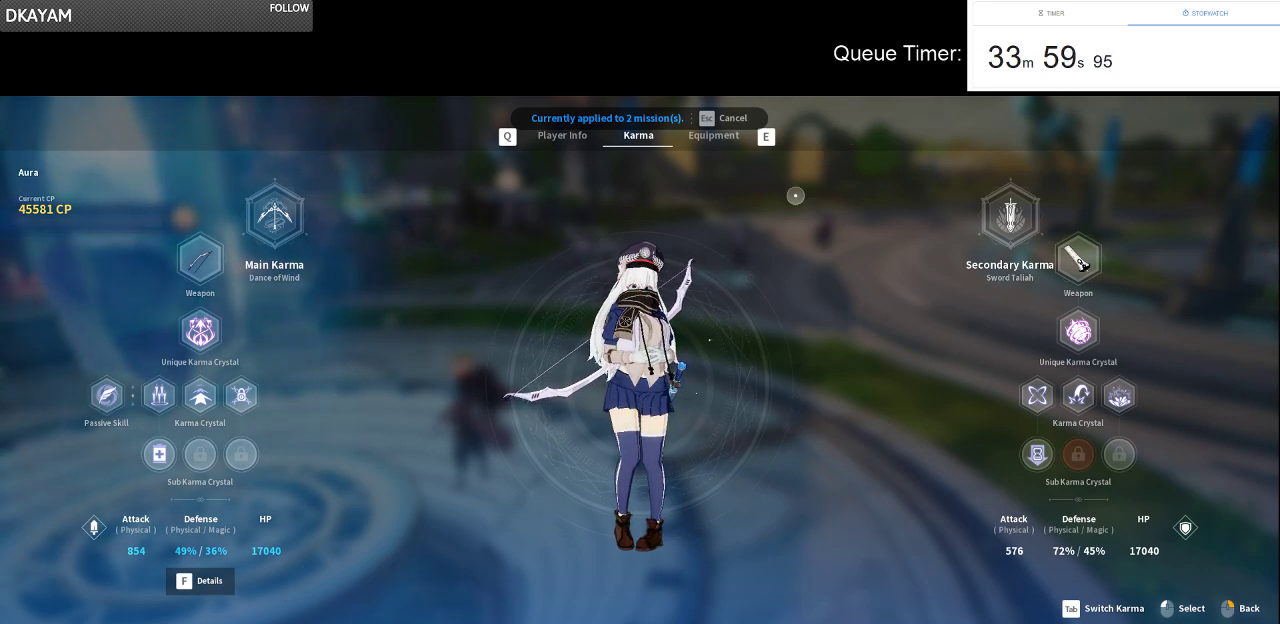
{"keys": [], "mouse": [], "events": []}
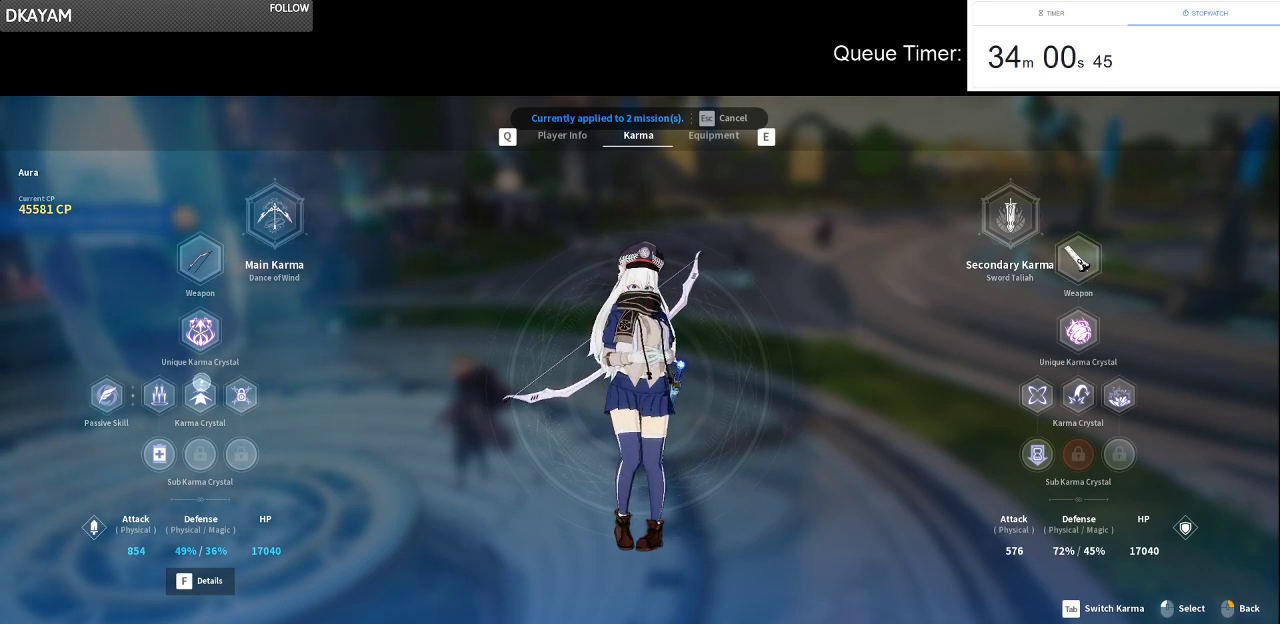
{"keys": [], "mouse": [], "events": []}
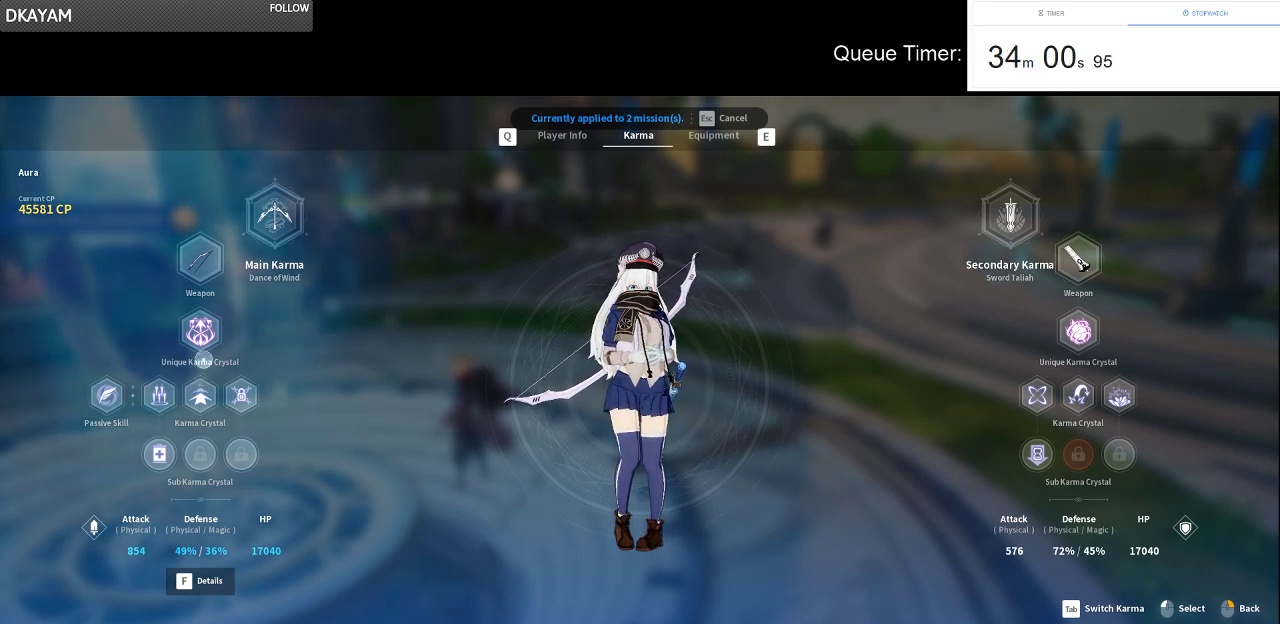
{"keys": [], "mouse": [], "events": []}
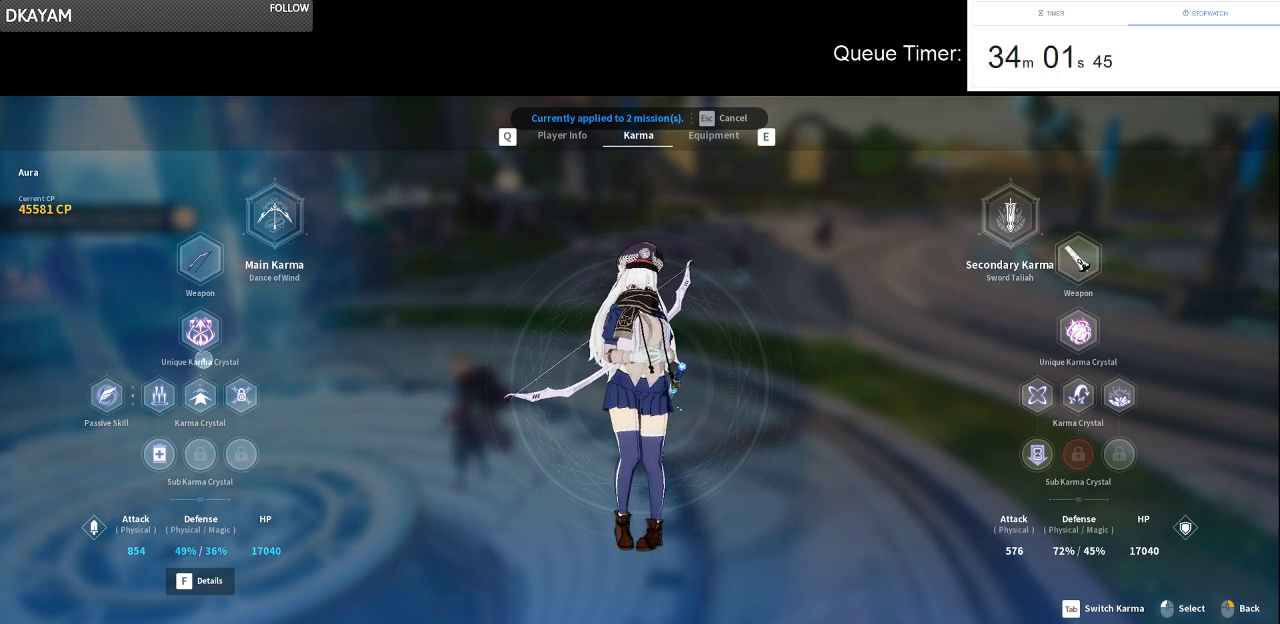
{"keys": [], "mouse": [], "events": []}
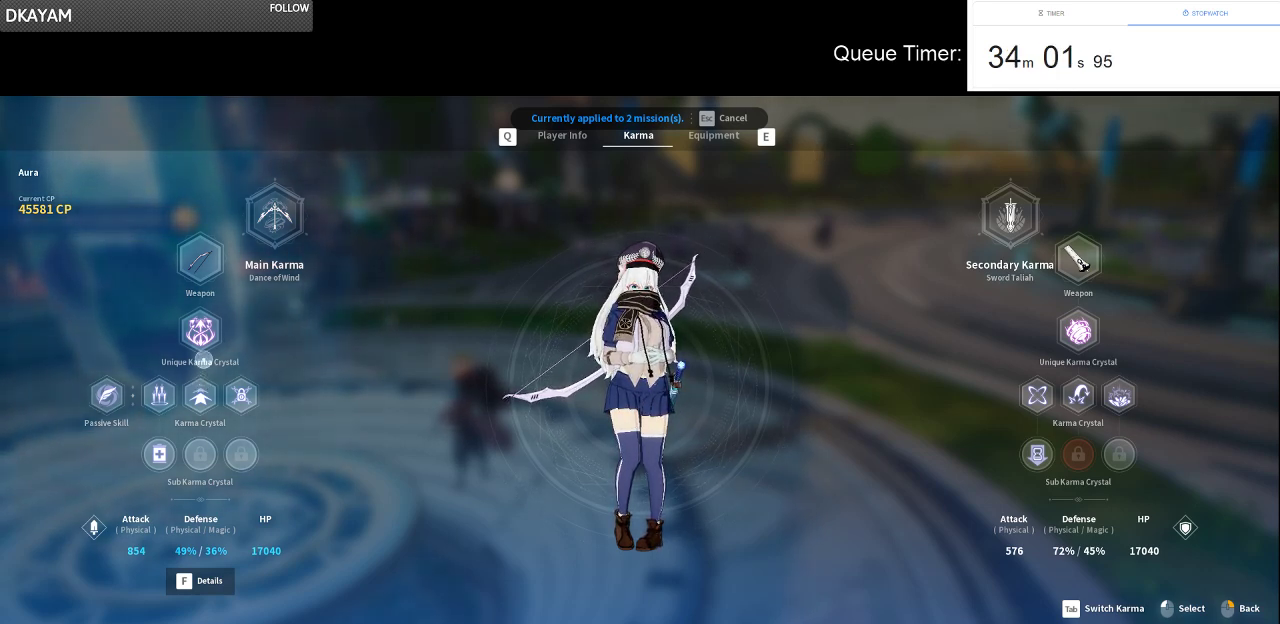
{"keys": [], "mouse": [], "events": []}
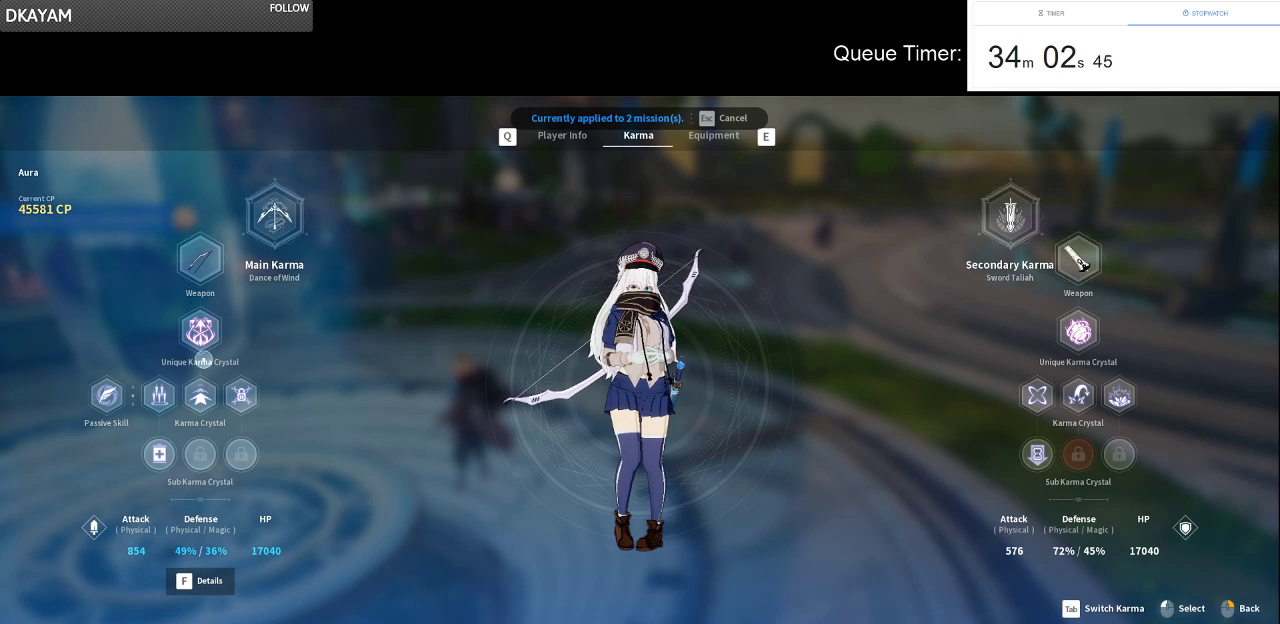
{"keys": [], "mouse": [], "events": []}
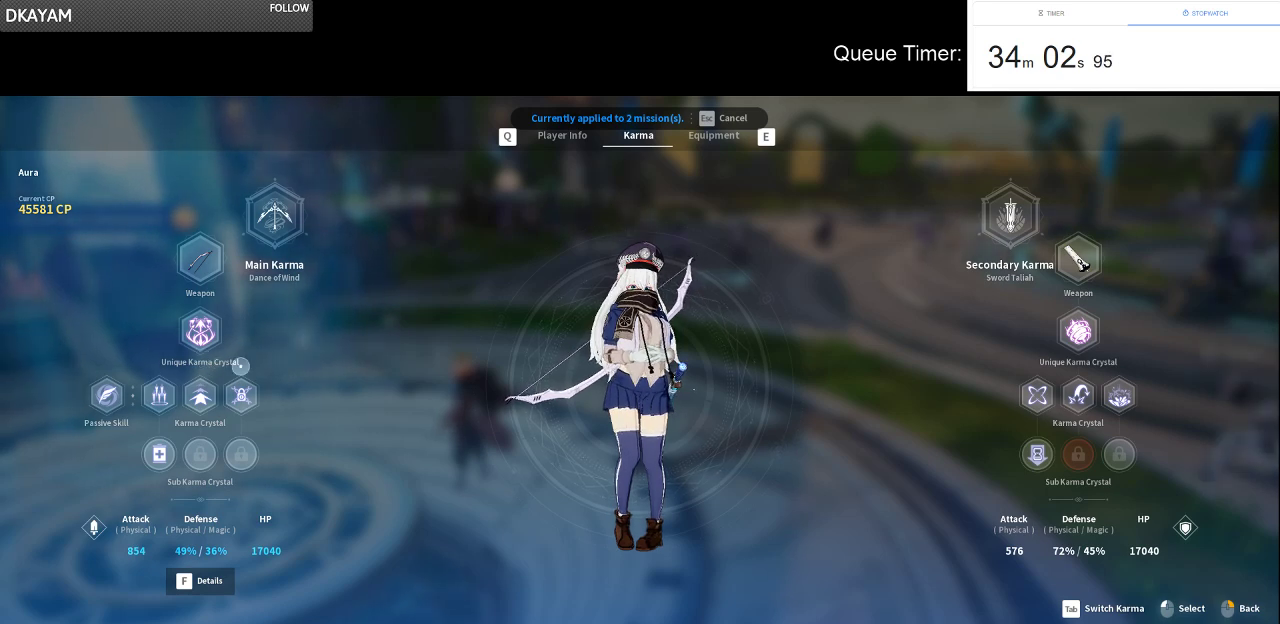
{"keys": [], "mouse": [], "events": []}
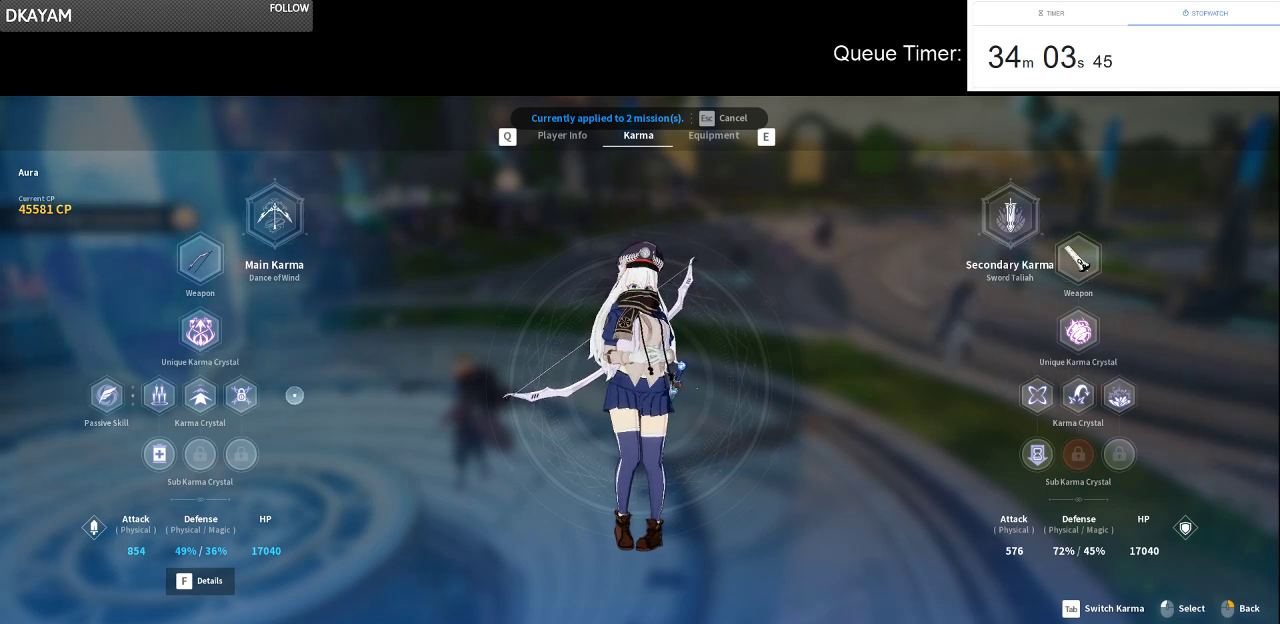
{"keys": [], "mouse": [], "events": [[367, "mouse_left", "down"], [467, "mouse_left", "up"]]}
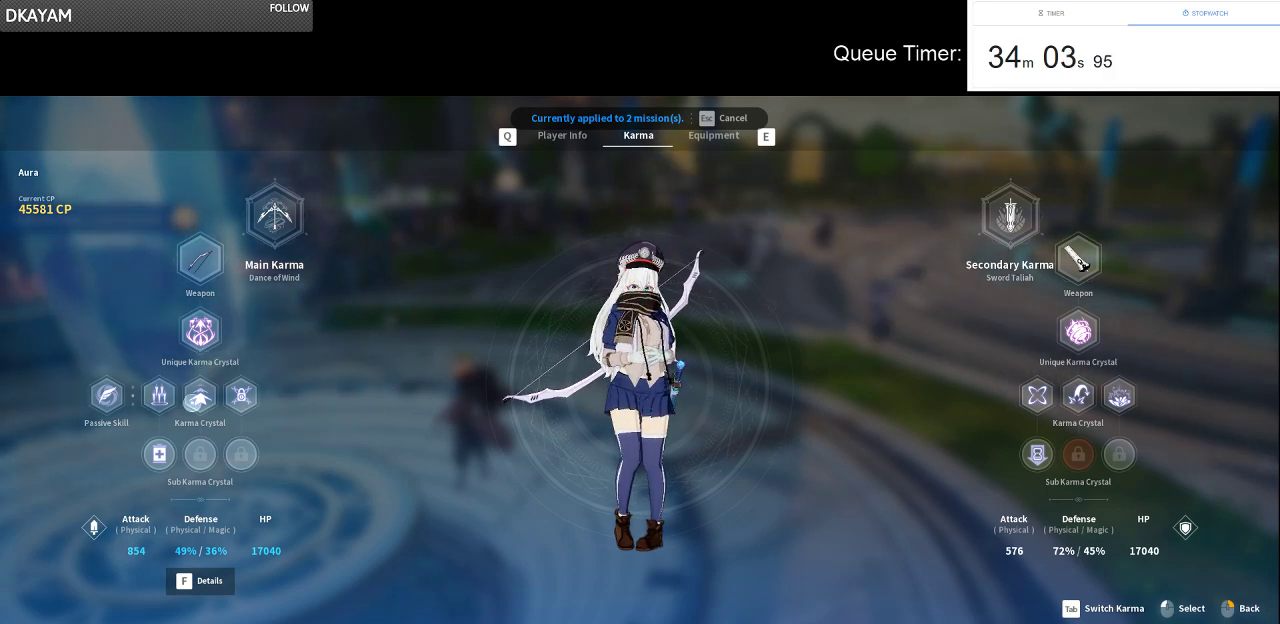
{"keys": [], "mouse": [], "events": []}
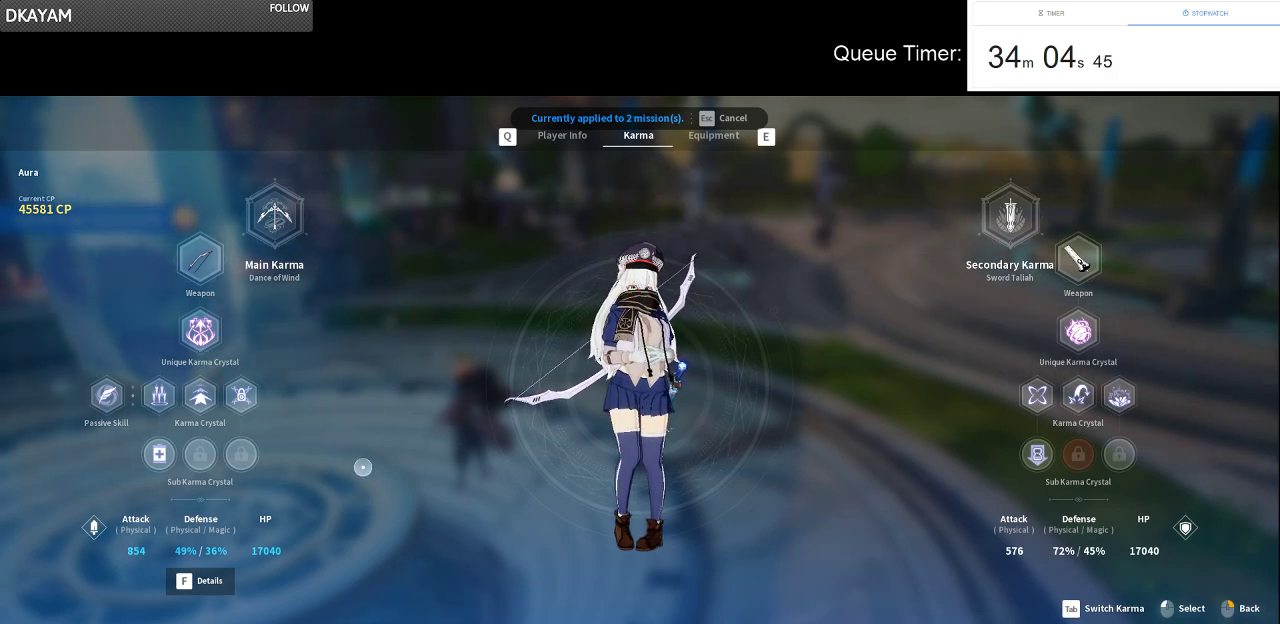
{"keys": [], "mouse": ["left"], "events": [[450, "mouse_left", "down"]]}
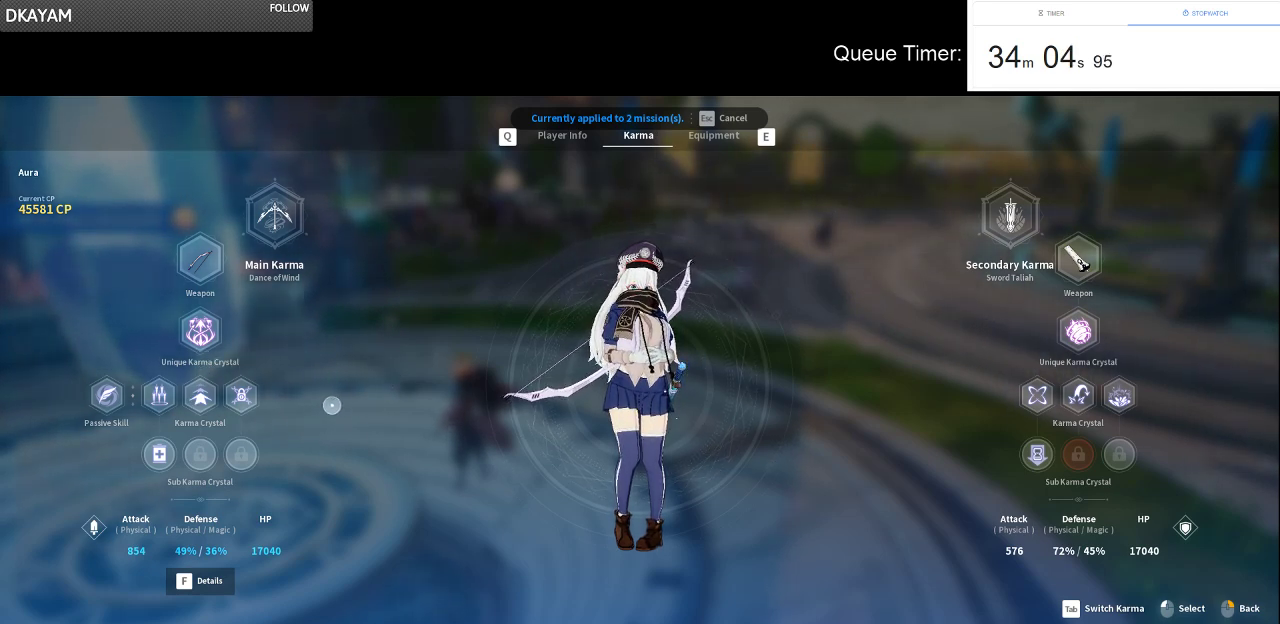
{"keys": ["shift"], "mouse": [], "events": [[50, "mouse_left", "up"], [233, "shift", "down"]]}
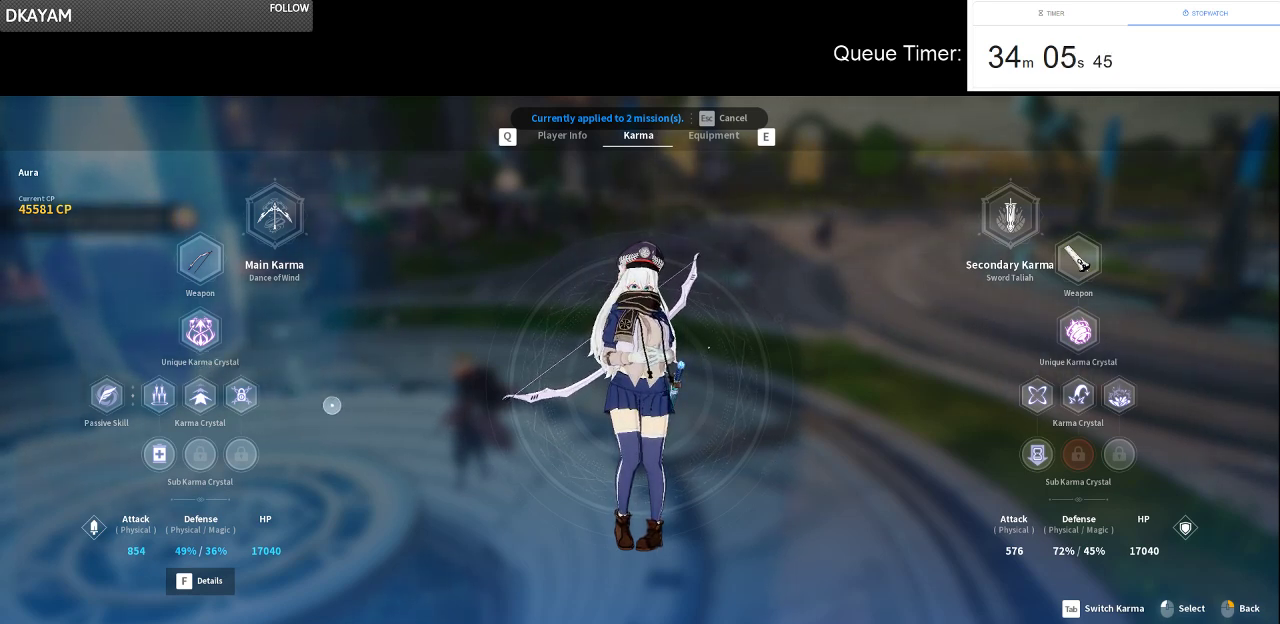
{"keys": ["a"], "mouse": [], "events": [[100, "shift", "up"], [433, "a", "down"]]}
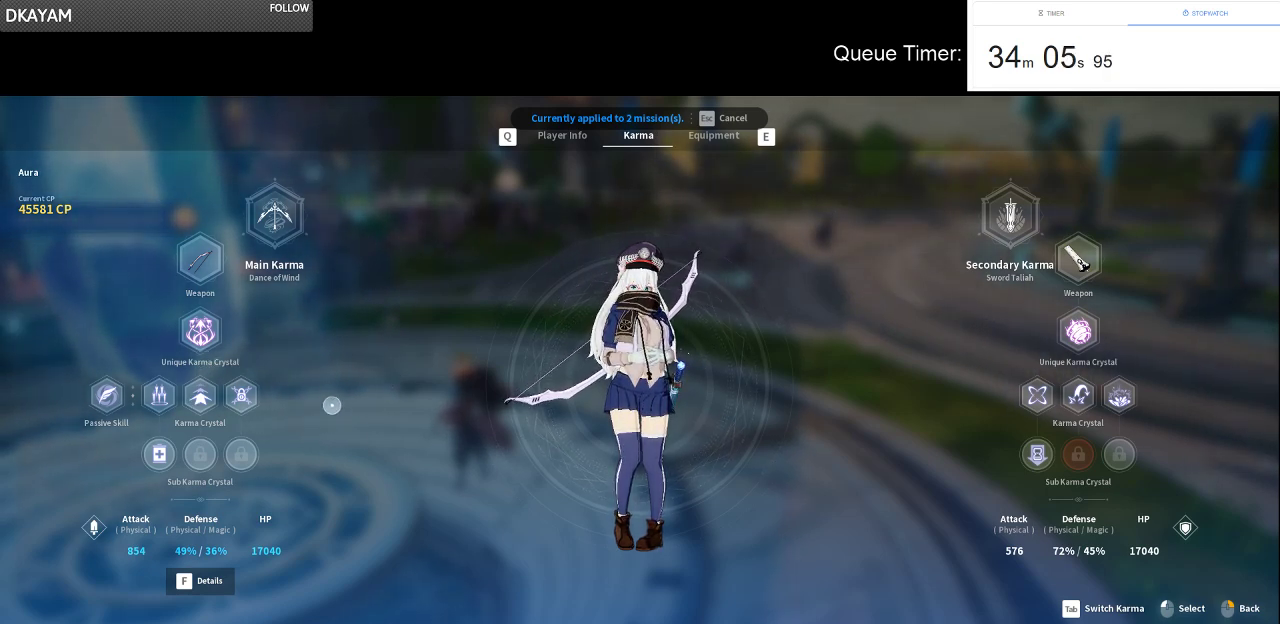
{"keys": [], "mouse": [], "events": [[117, "a", "up"], [117, "space", "down"], [267, "space", "up"]]}
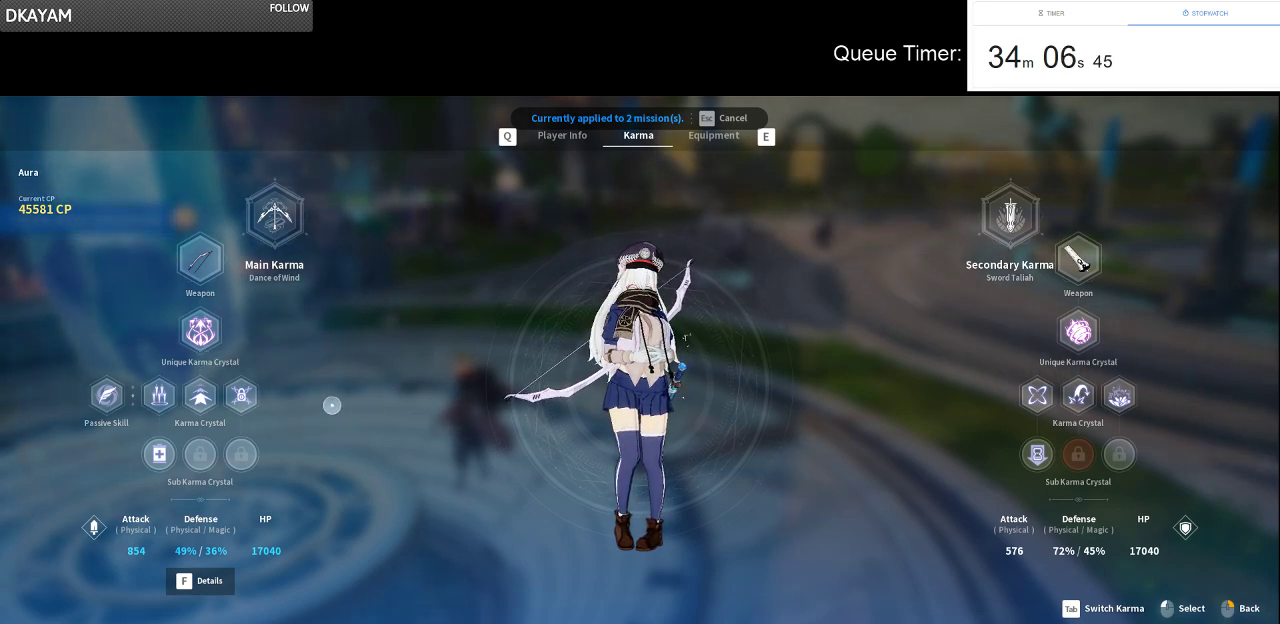
{"keys": [], "mouse": [], "events": []}
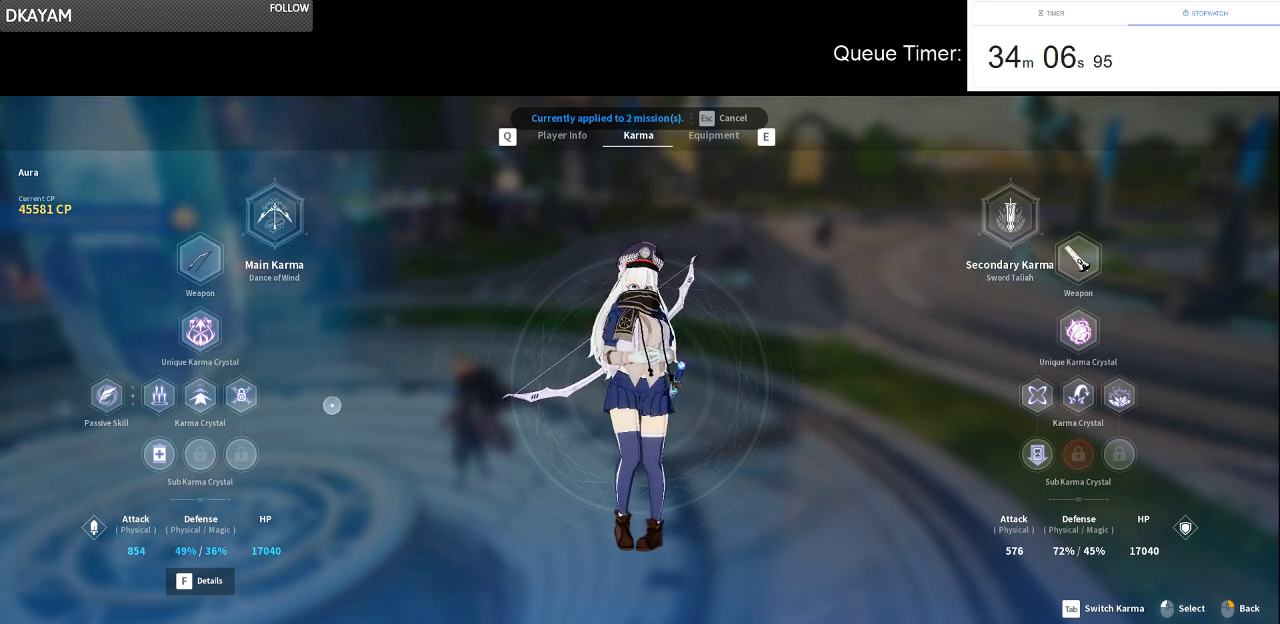
{"keys": ["s", "space"], "mouse": [], "events": [[17, "w", "down"], [100, "w", "up"], [200, "r", "down"], [300, "r", "up"], [433, "s", "down"], [483, "space", "down"]]}
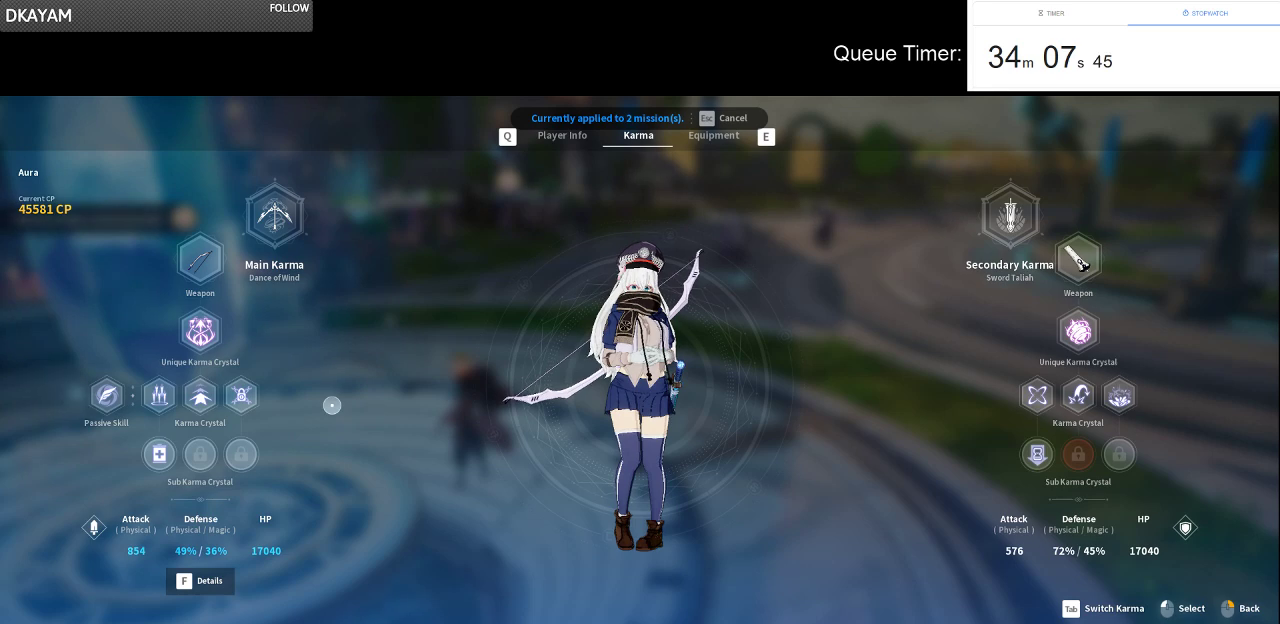
{"keys": ["space"], "mouse": [], "events": [[67, "f", "down"], [67, "s", "up"], [167, "space", "up"], [217, "f", "up"], [317, "r", "down"], [450, "space", "down"], [500, "r", "up"]]}
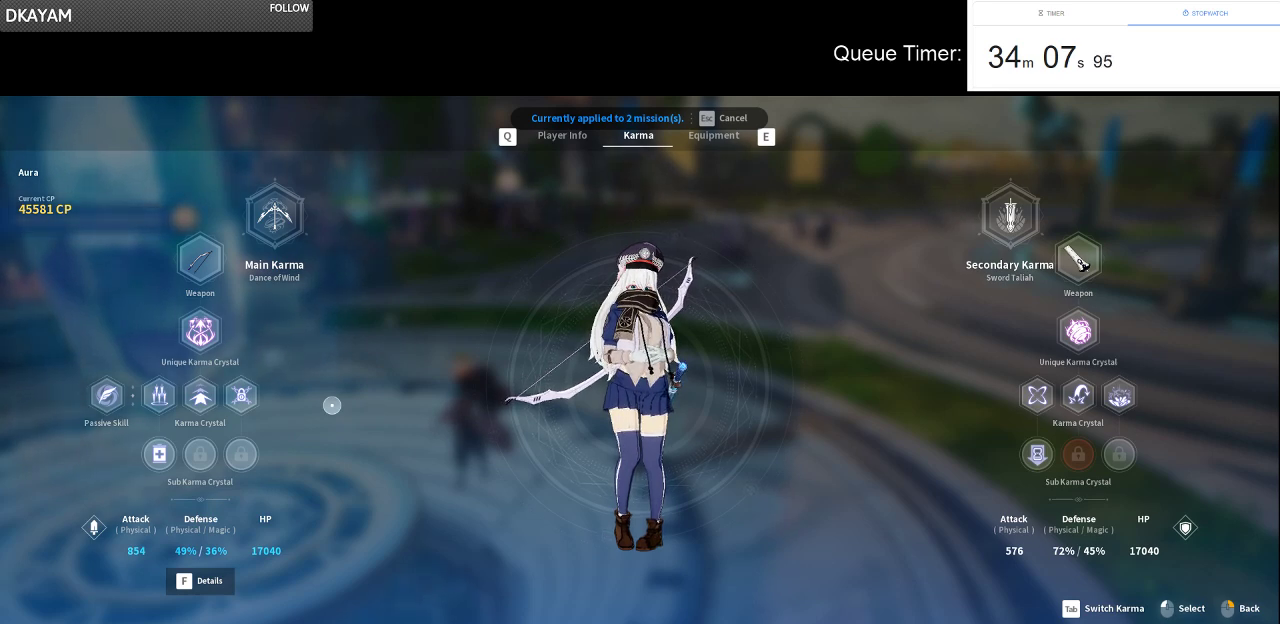
{"keys": [], "mouse": [], "events": [[83, "space", "up"], [283, "e", "down"], [367, "e", "up"]]}
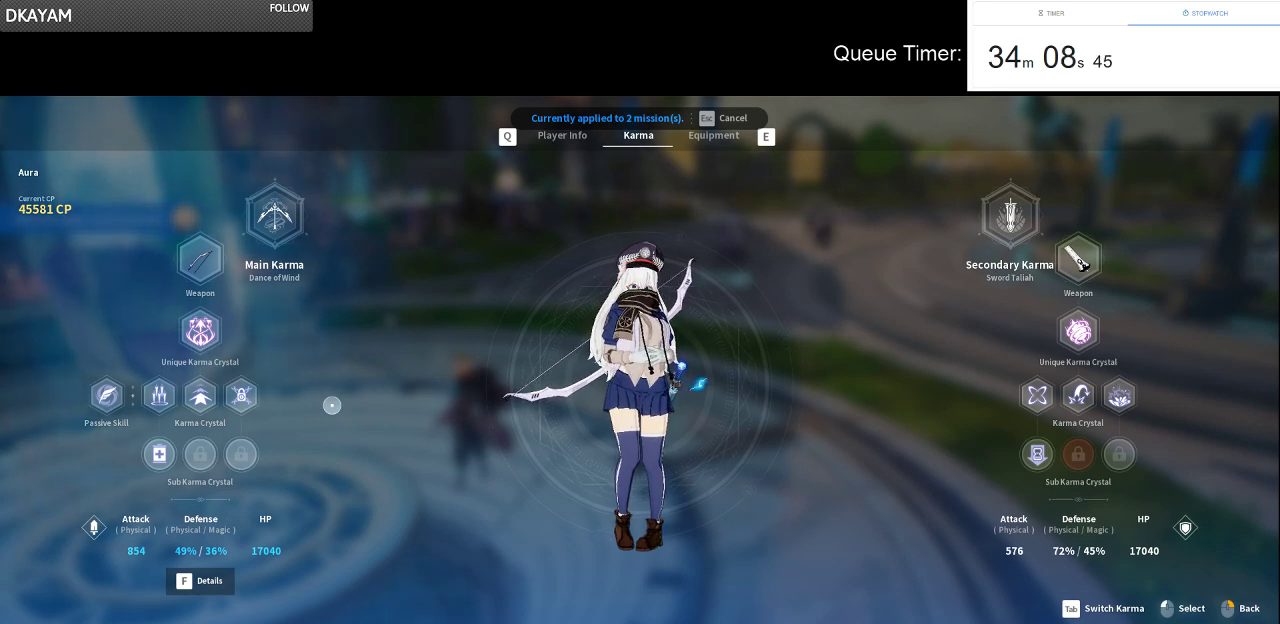
{"keys": ["shift"], "mouse": [], "events": [[67, "shift", "down"]]}
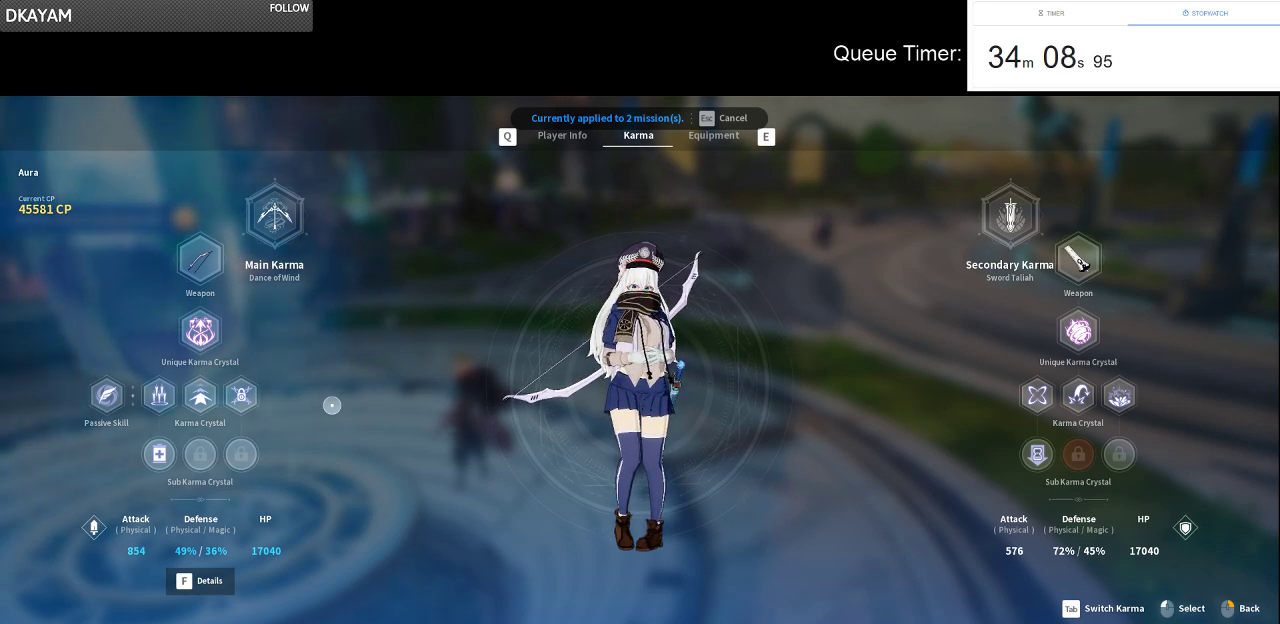
{"keys": [], "mouse": [], "events": [[267, "space", "down"], [350, "space", "up"], [500, "shift", "up"]]}
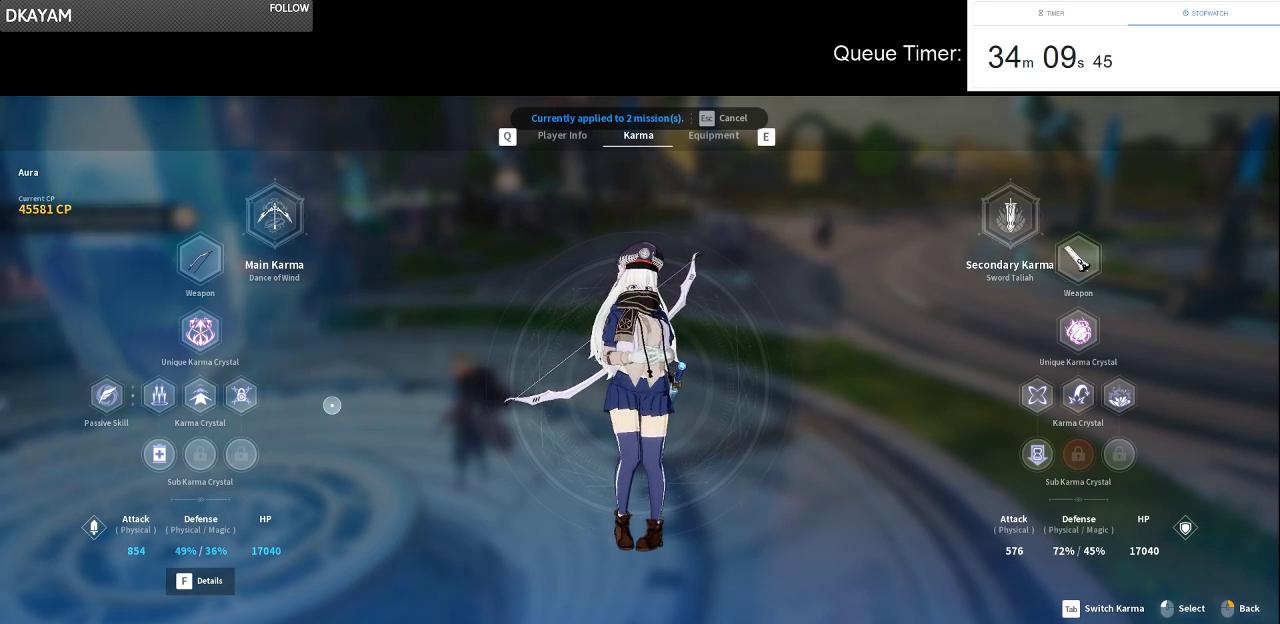
{"keys": ["s", "space"], "mouse": [], "events": [[183, "a", "down"], [283, "a", "up"], [367, "s", "down"], [467, "space", "down"]]}
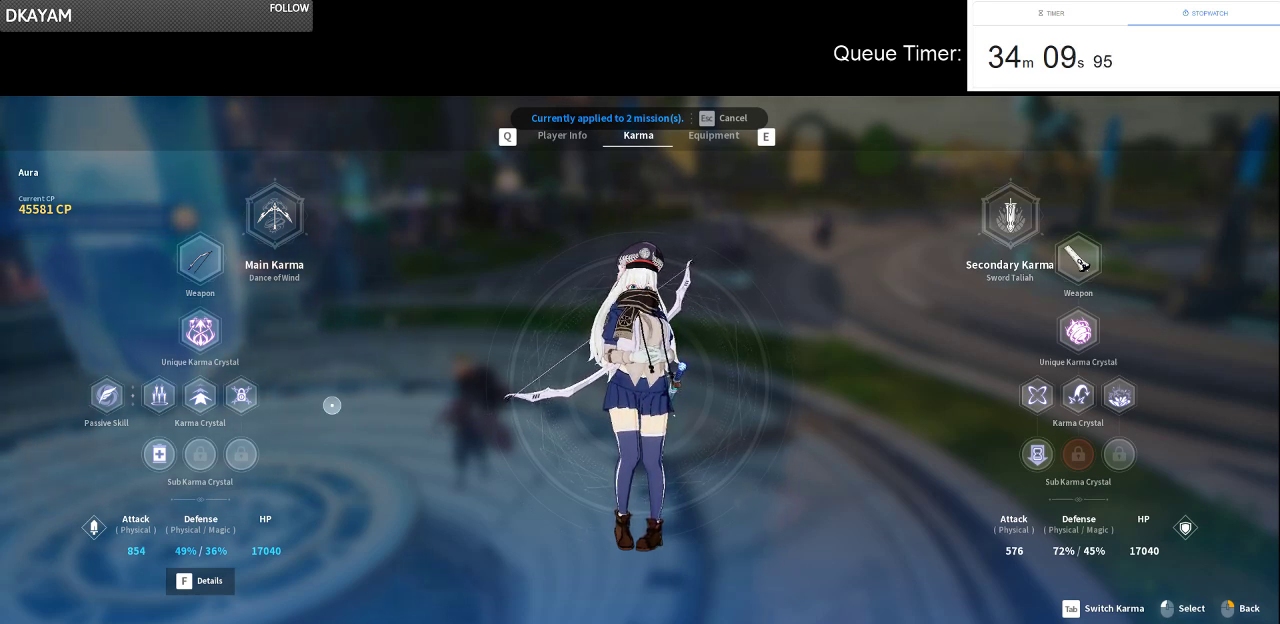
{"keys": [], "mouse": [], "events": [[17, "f", "down"], [17, "s", "up"], [100, "space", "up"], [150, "f", "up"], [200, "r", "down"], [300, "space", "down"], [333, "r", "up"], [433, "space", "up"]]}
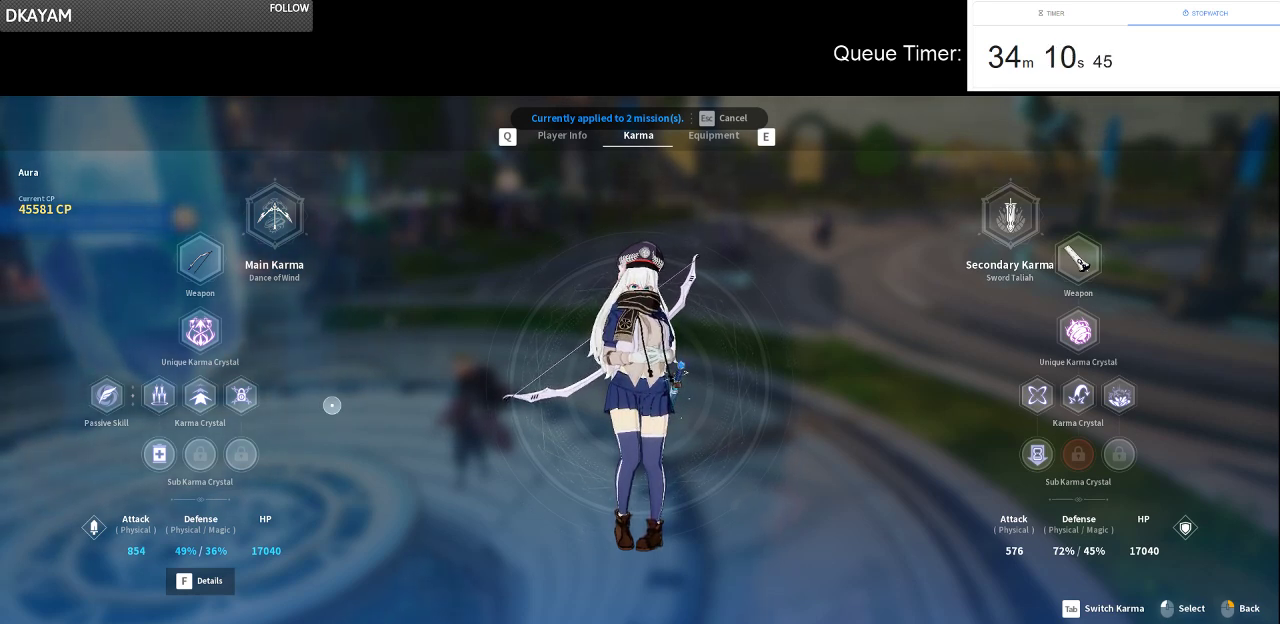
{"keys": [], "mouse": [], "events": [[33, "e", "down"], [167, "e", "up"], [350, "space", "down"], [500, "space", "up"]]}
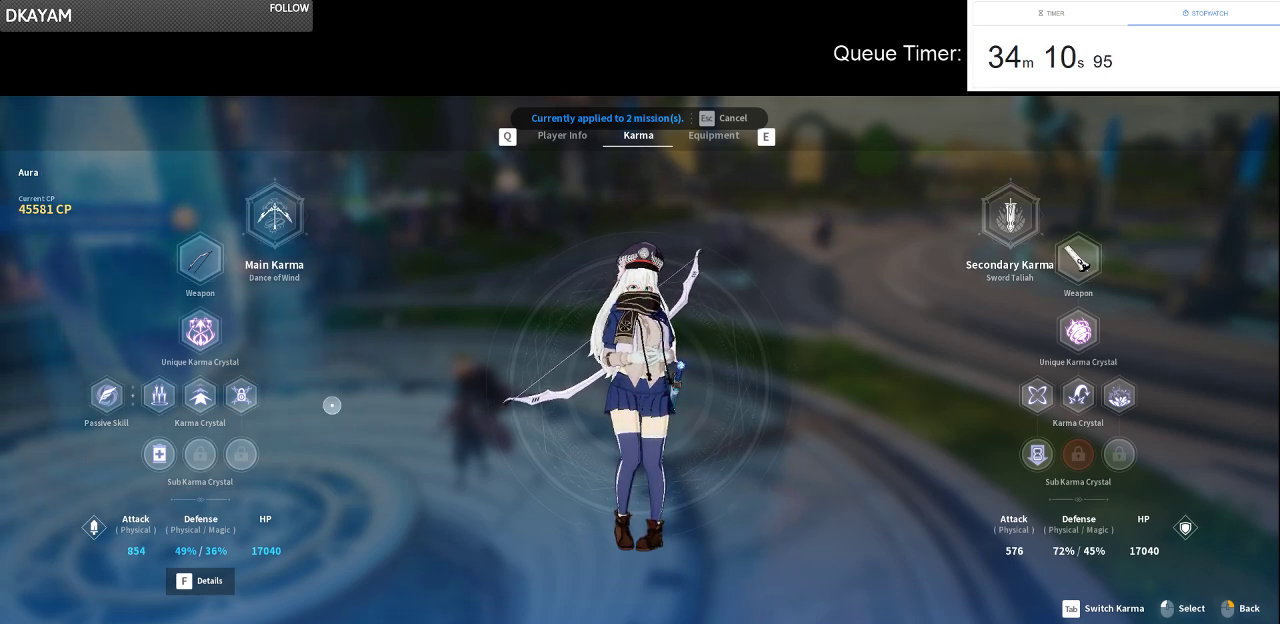
{"keys": [], "mouse": [], "events": [[133, "f", "down"], [233, "f", "up"]]}
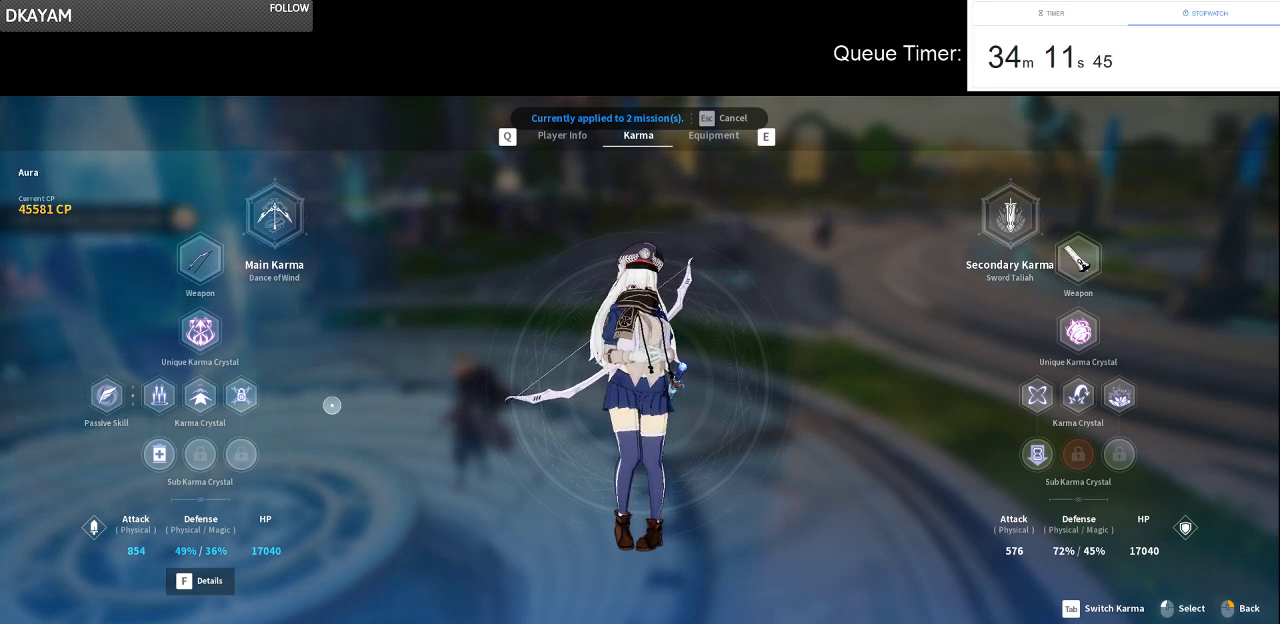
{"keys": [], "mouse": [], "events": [[250, "e", "down"], [333, "e", "up"]]}
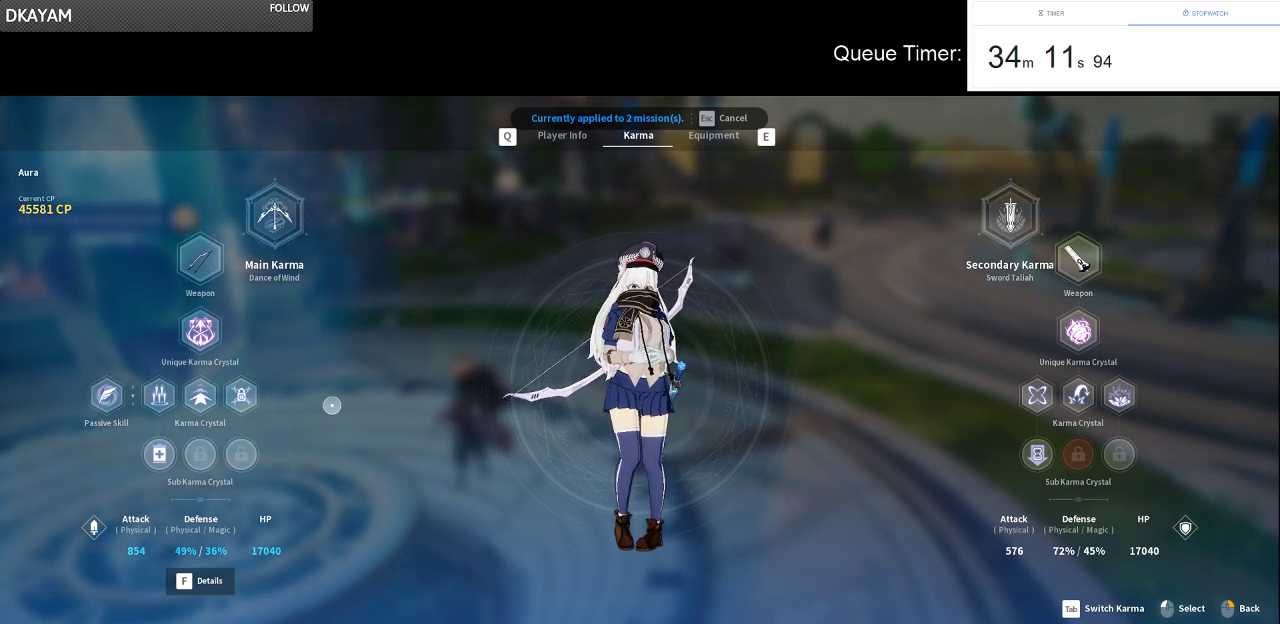
{"keys": ["e"], "mouse": [], "events": [[500, "e", "down"]]}
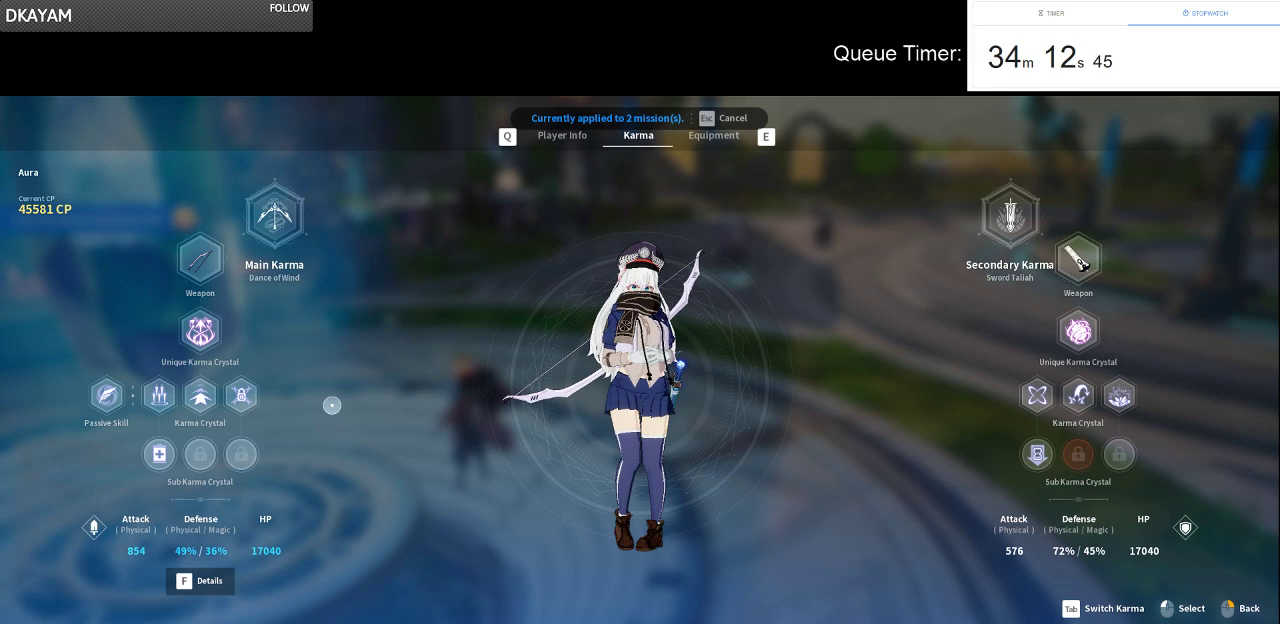
{"keys": [], "mouse": [], "events": [[133, "e", "up"]]}